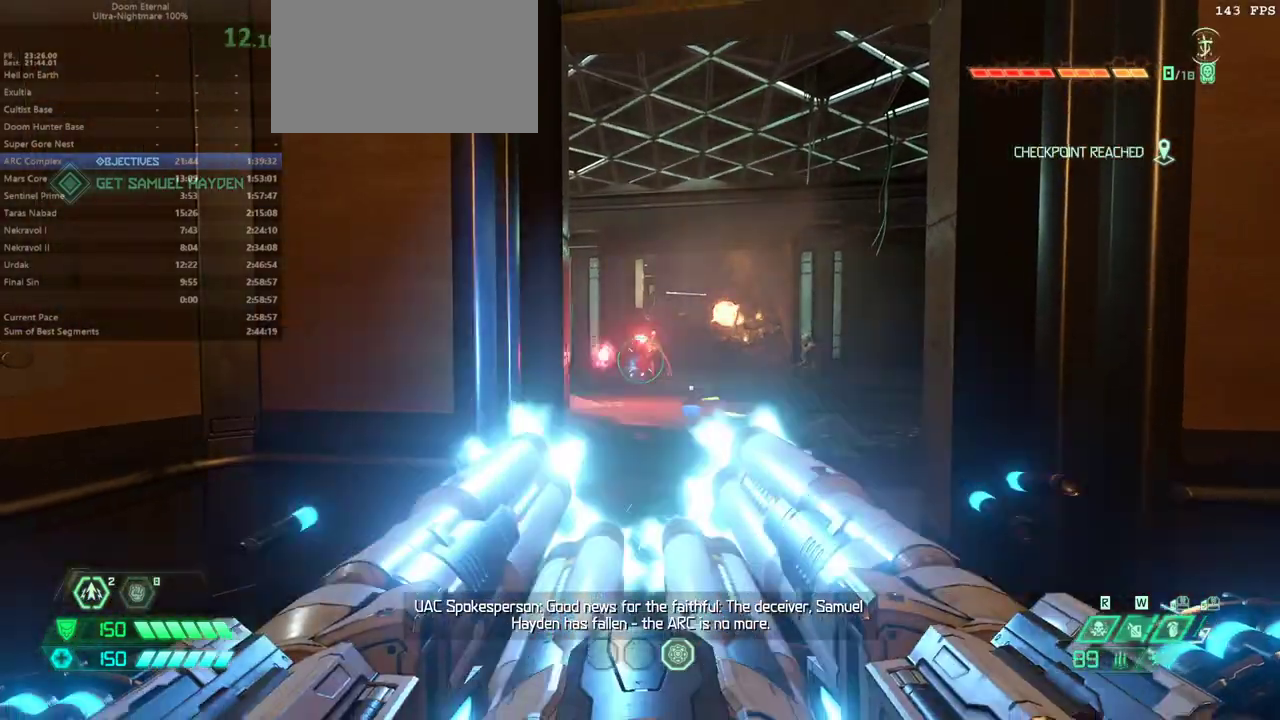
Gameplay with keyboard and mouse; each line is a JSON object with the keys and mouse buttons held at the frame after it. "events" lists presses ("down") and releases ("up") of "1", "2", "3", "4", "5", "6", "a", "alt", "c", "caps_lock", "ctrl", "d", "e", "f", "g", "q", "r", "s", "shift", "space", "t", "tab", "v", "w", "x", "z" and "mouse_wheel" between this image and that frame as [ms after this image, input, new state], when the widget could be followed in between. "mouse_wheel" = the "wheel" button of the "mouse" list. No other keys are recorded. "wheel" means that the mouse wheel is clicked or scrolled. Not read: mouse_move.
{"keys": ["e"], "mouse": [], "events": [[233, "e", "down"], [267, "f", "down"], [400, "f", "up"]]}
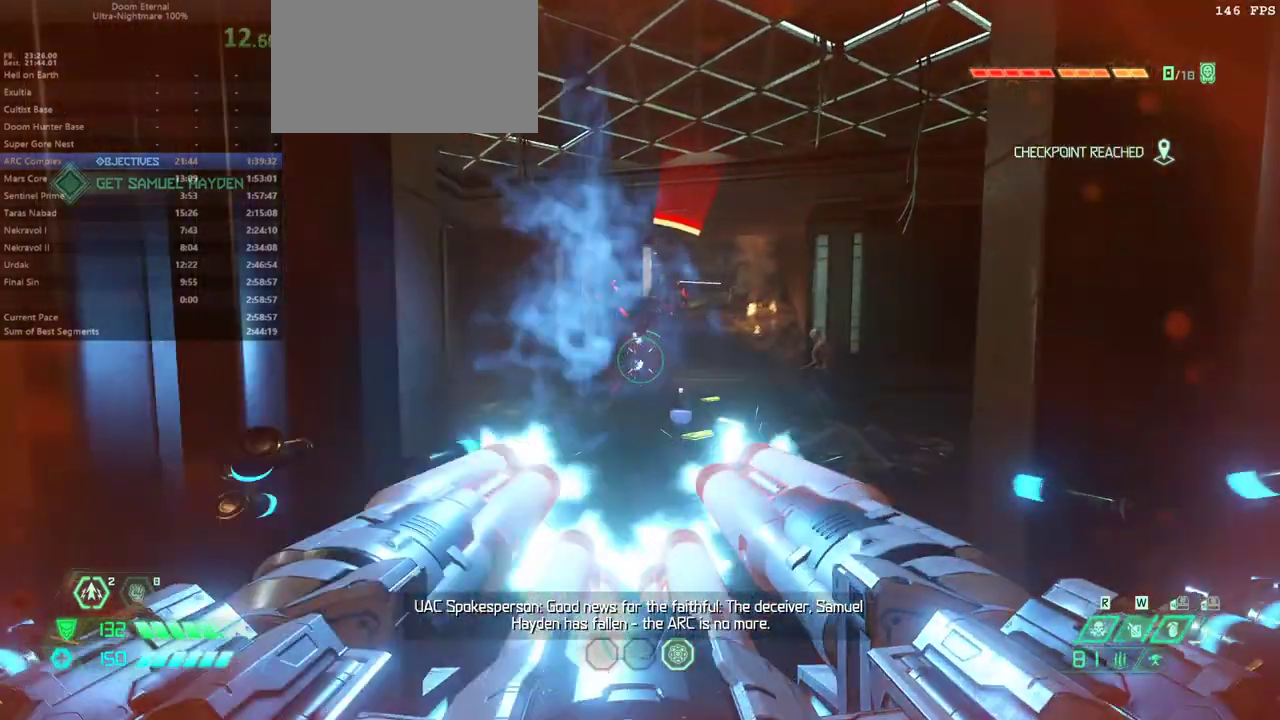
{"keys": [], "mouse": [], "events": [[200, "e", "up"]]}
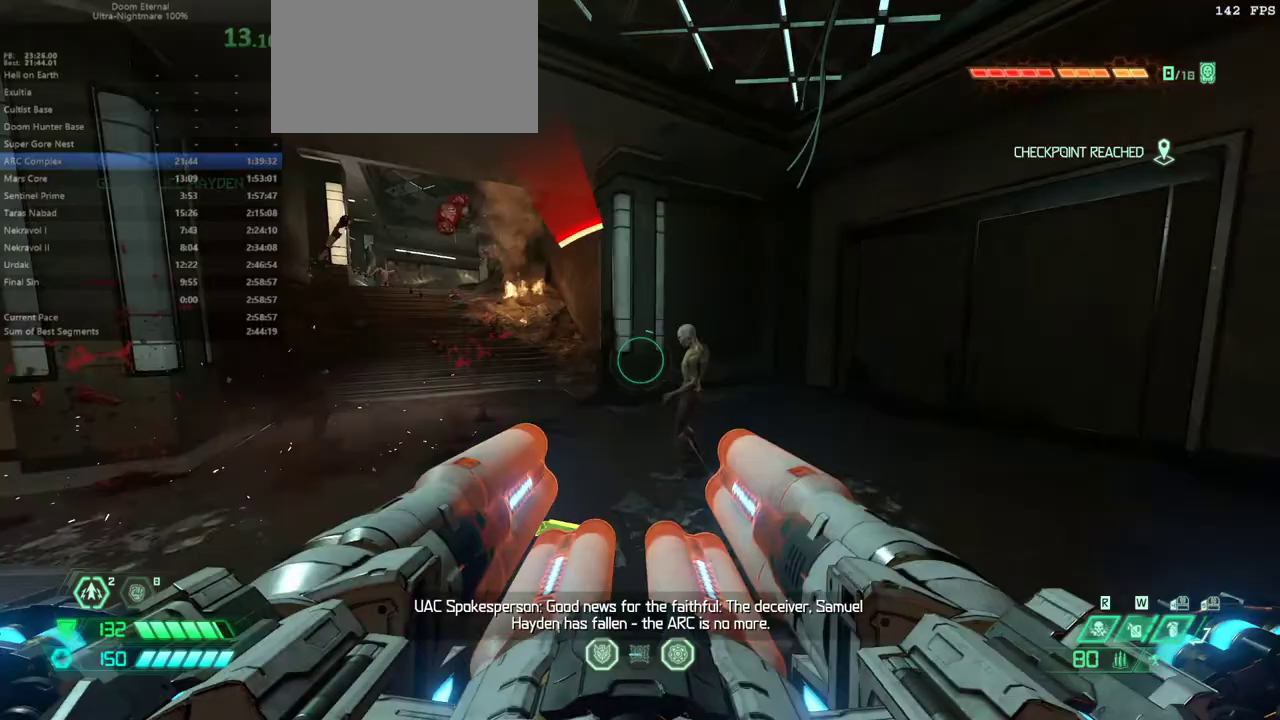
{"keys": [], "mouse": [], "events": [[67, "e", "down"], [167, "e", "up"], [267, "f", "down"], [333, "f", "up"]]}
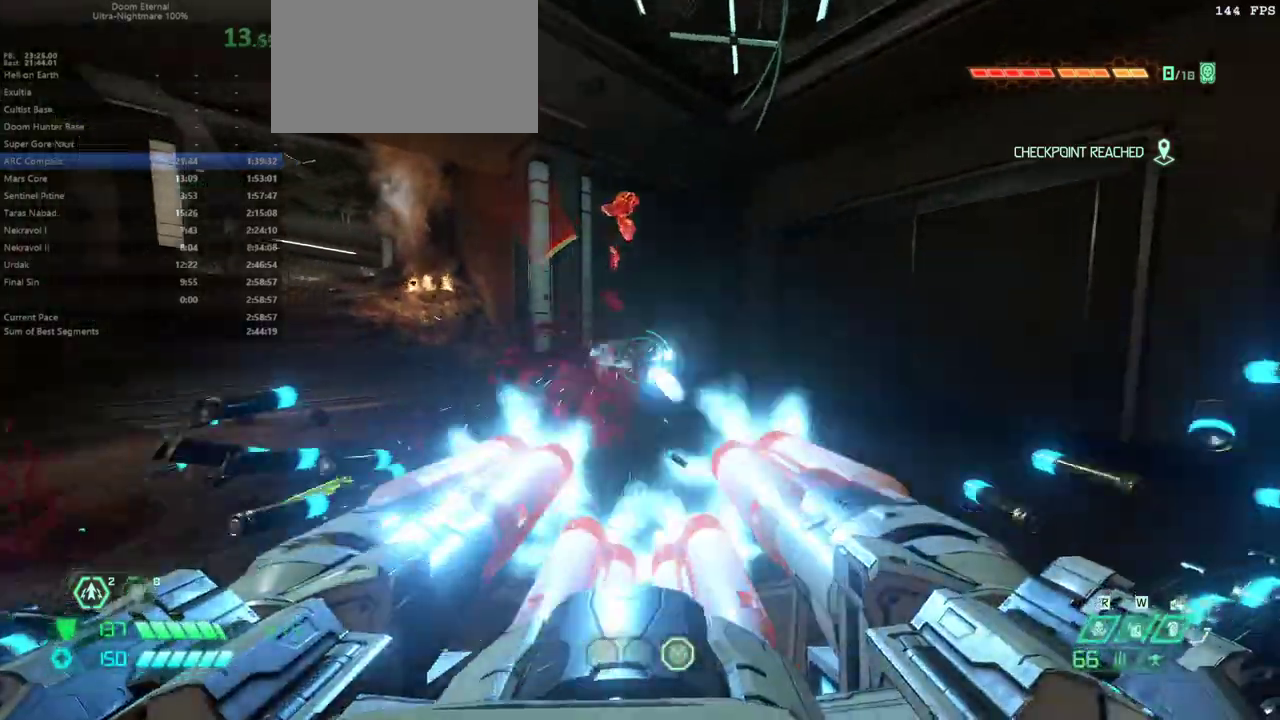
{"keys": ["e"], "mouse": [], "events": [[33, "e", "down"], [100, "s", "down"], [233, "e", "up"], [367, "s", "up"], [500, "e", "down"]]}
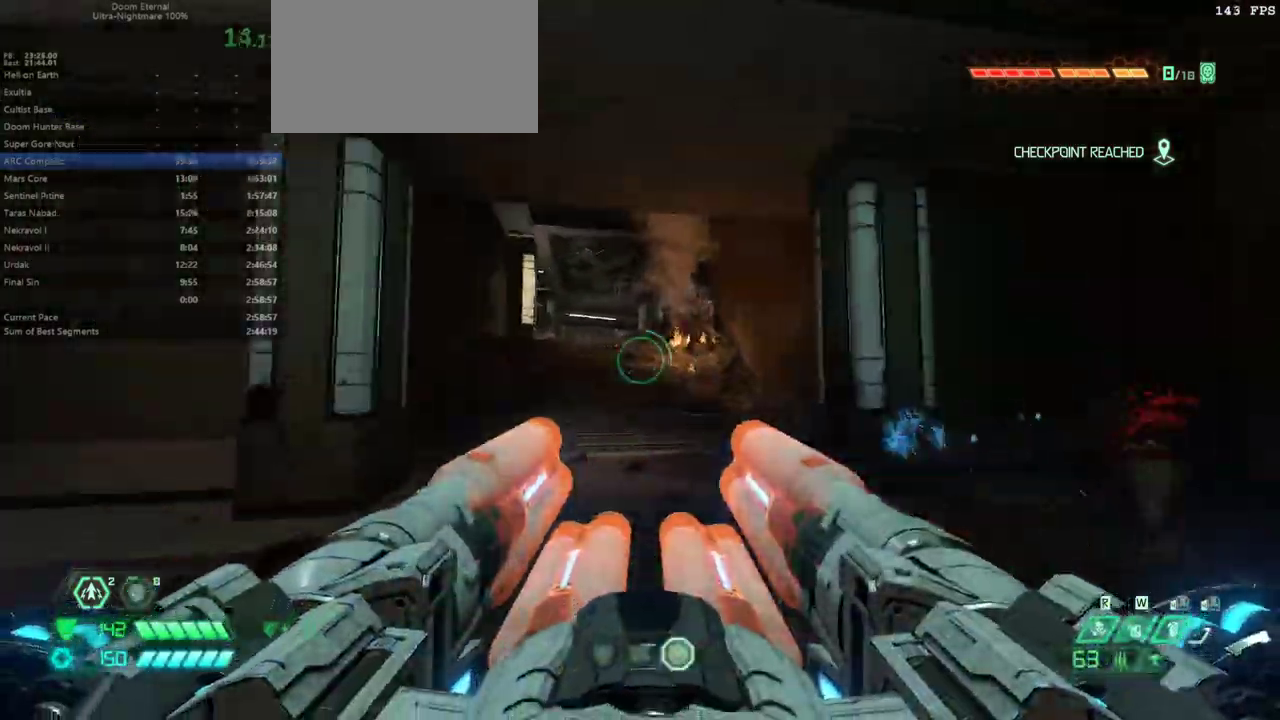
{"keys": [], "mouse": [], "events": [[200, "e", "up"]]}
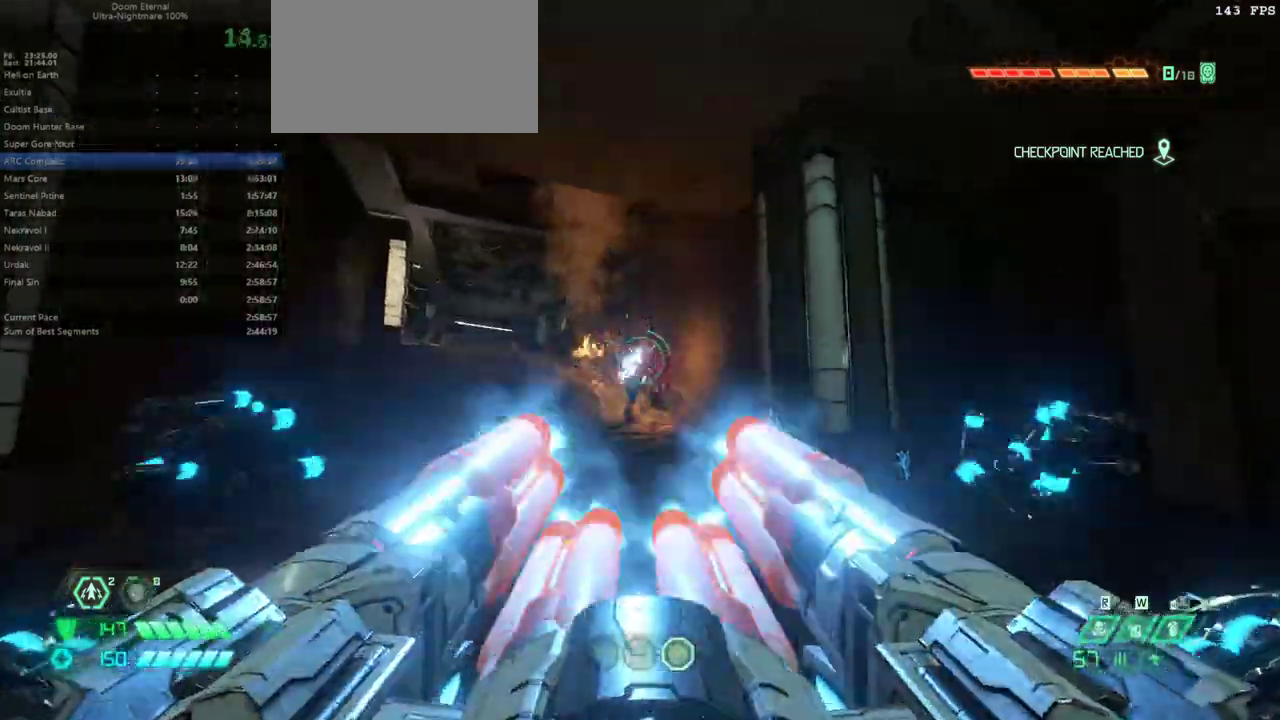
{"keys": ["e"], "mouse": [], "events": [[300, "e", "down"]]}
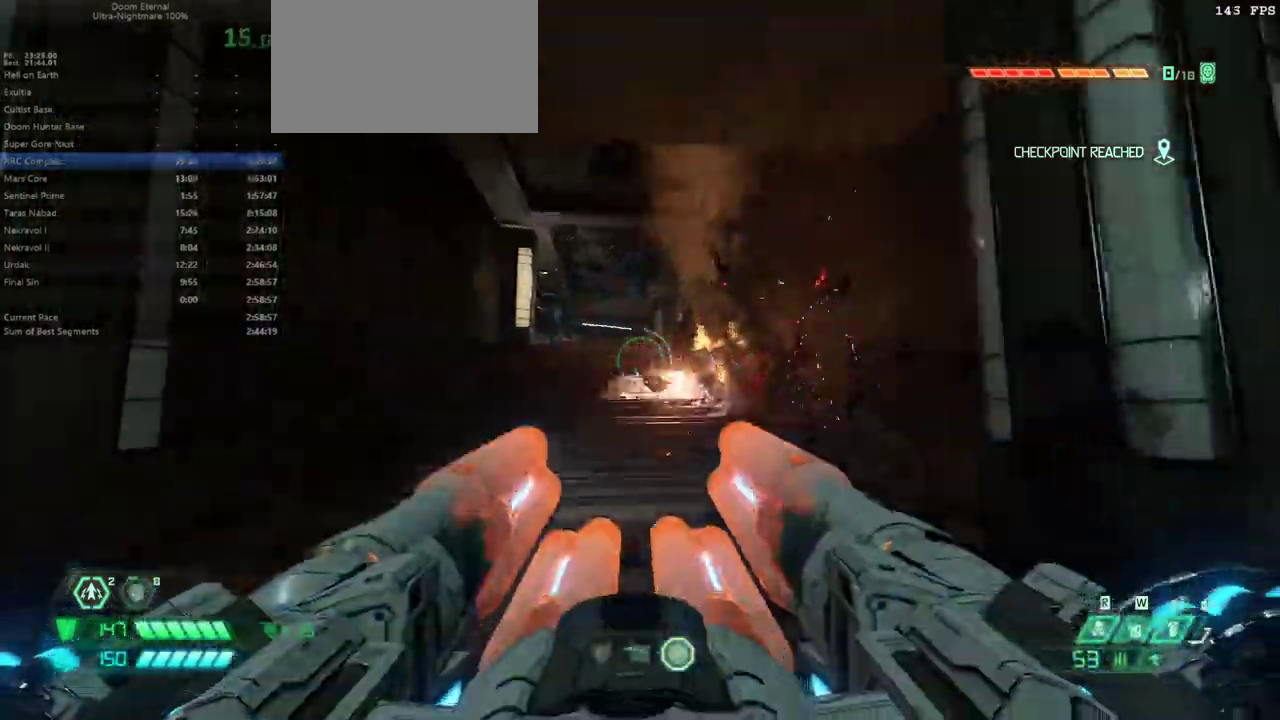
{"keys": ["e"], "mouse": [], "events": [[100, "shift", "down"], [233, "shift", "up"]]}
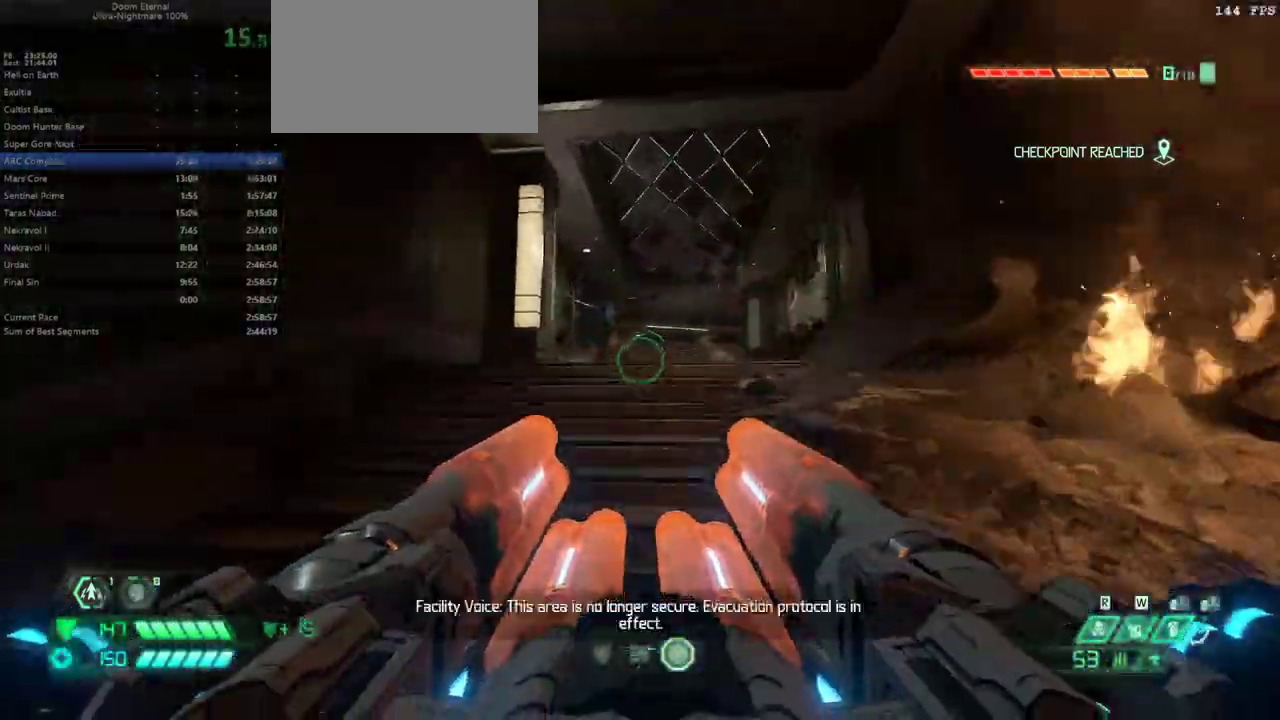
{"keys": ["e"], "mouse": [], "events": []}
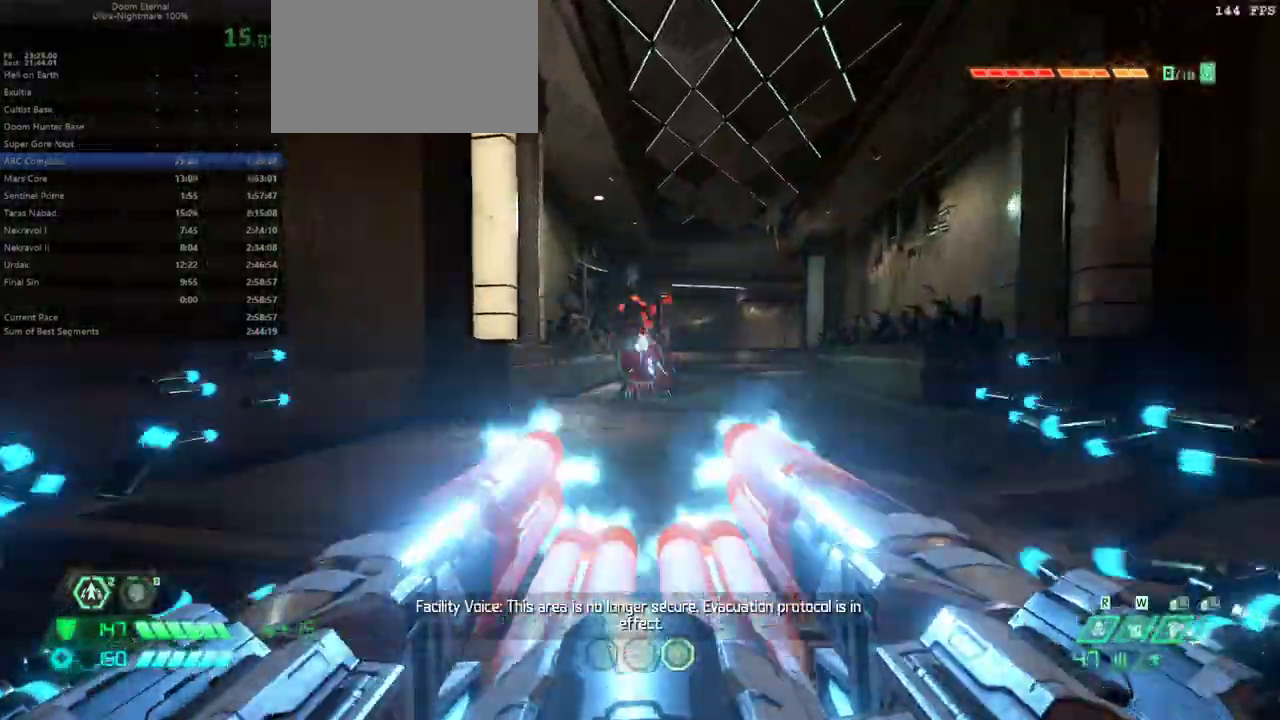
{"keys": ["e"], "mouse": [], "events": [[167, "f", "down"], [367, "f", "up"]]}
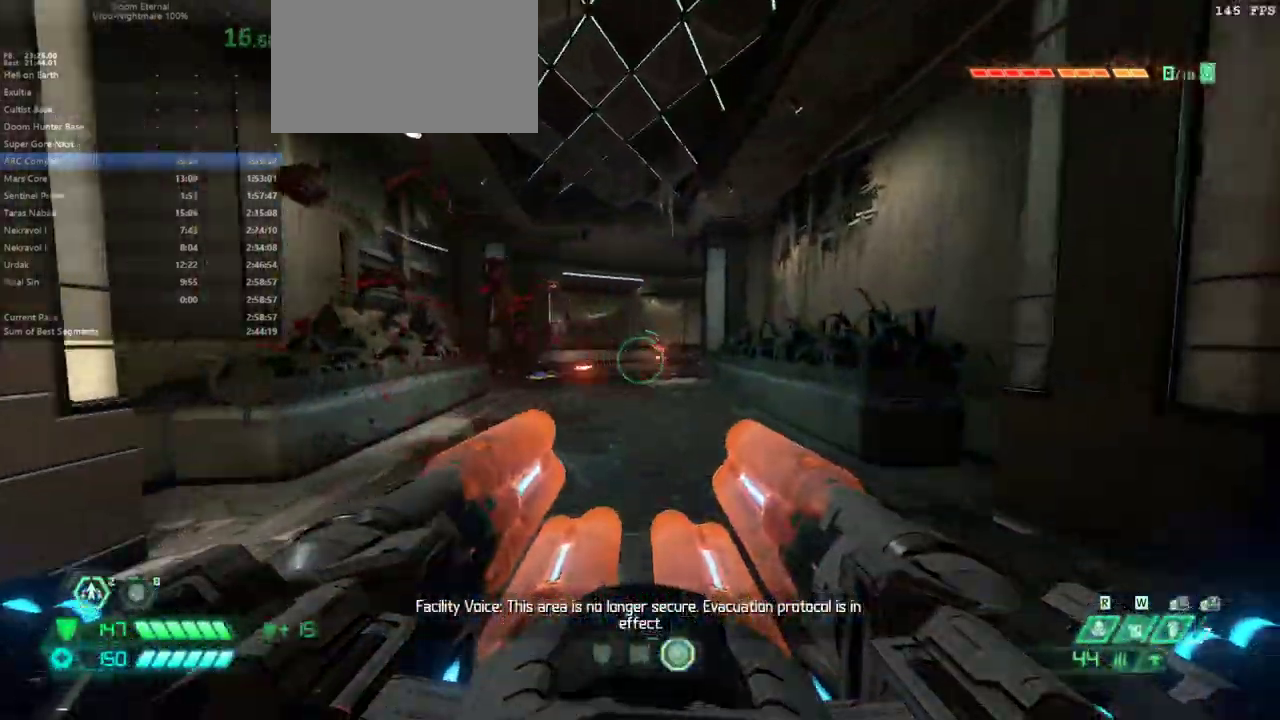
{"keys": ["e", "s"], "mouse": [], "events": [[467, "s", "down"]]}
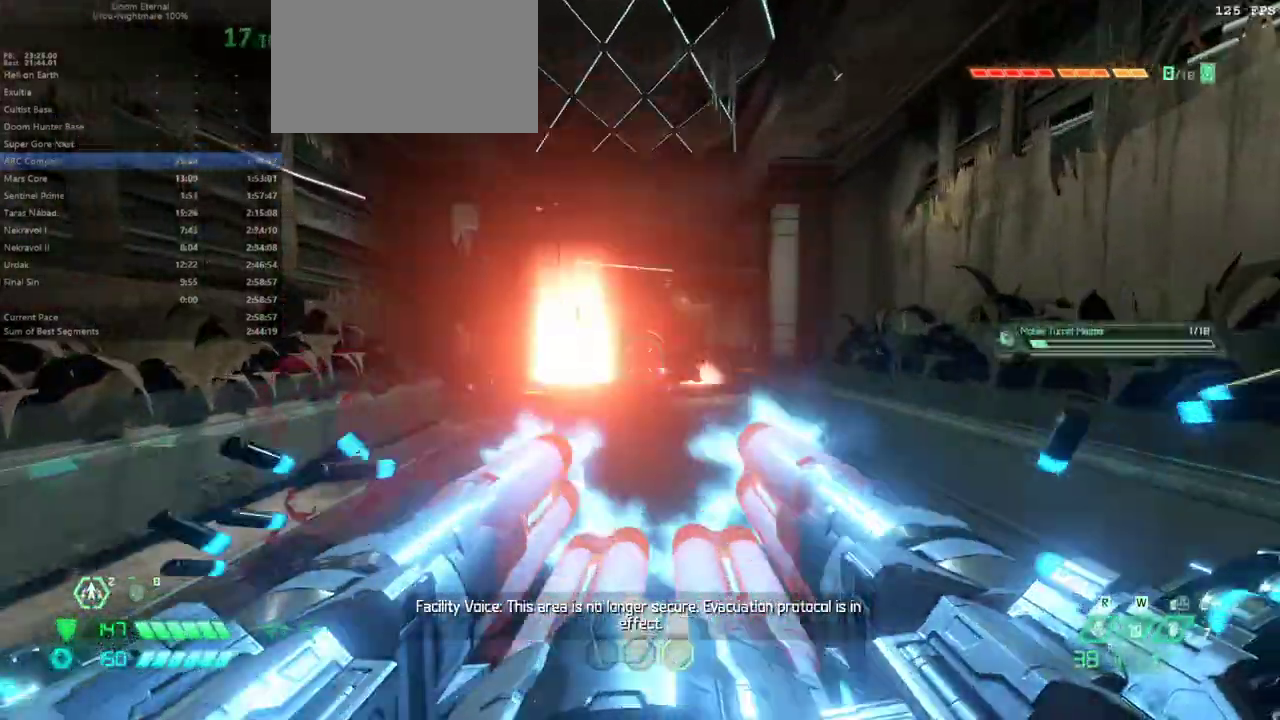
{"keys": ["e"], "mouse": [], "events": [[100, "e", "up"], [233, "e", "down"], [233, "s", "up"], [367, "5", "down"], [467, "5", "up"]]}
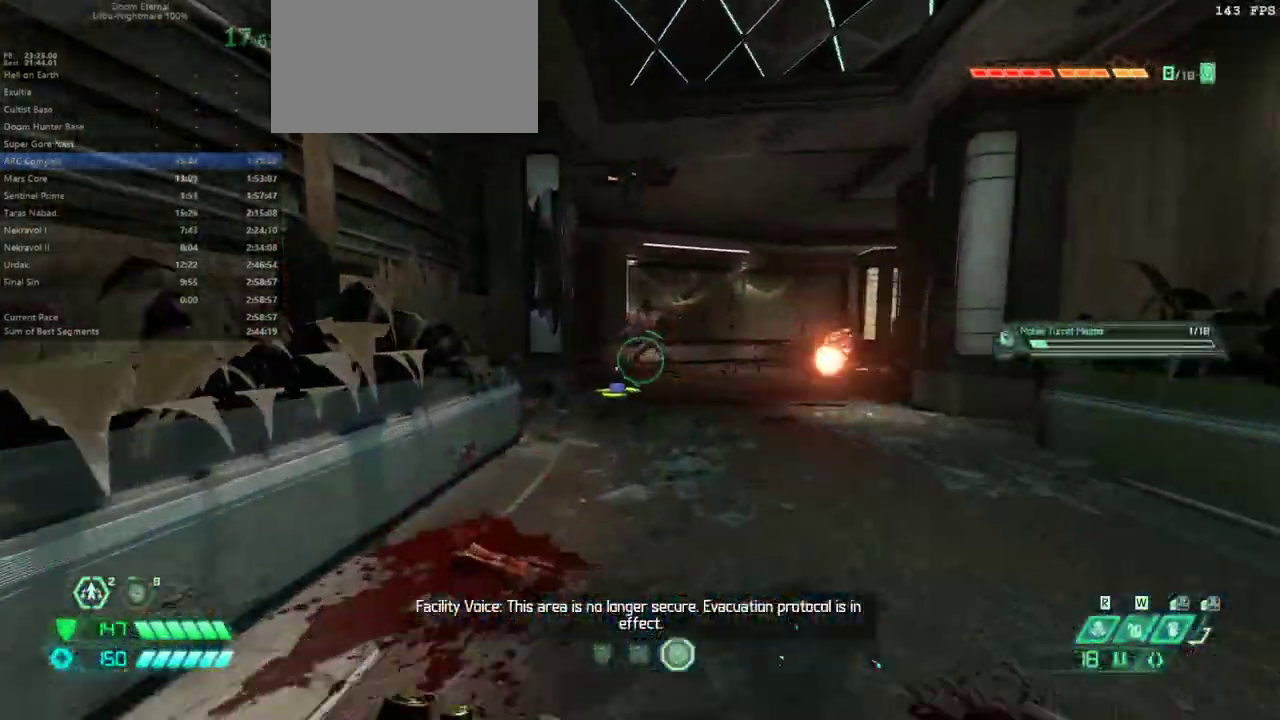
{"keys": ["e"], "mouse": [], "events": []}
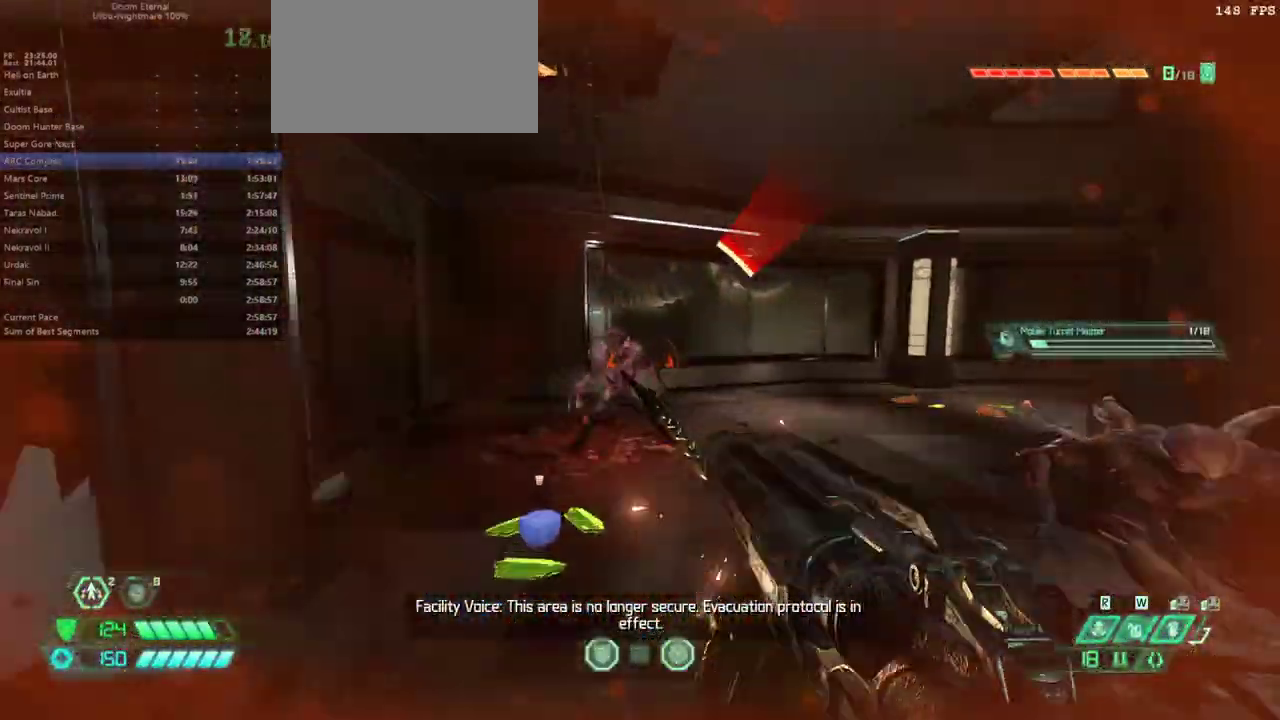
{"keys": ["e"], "mouse": [], "events": []}
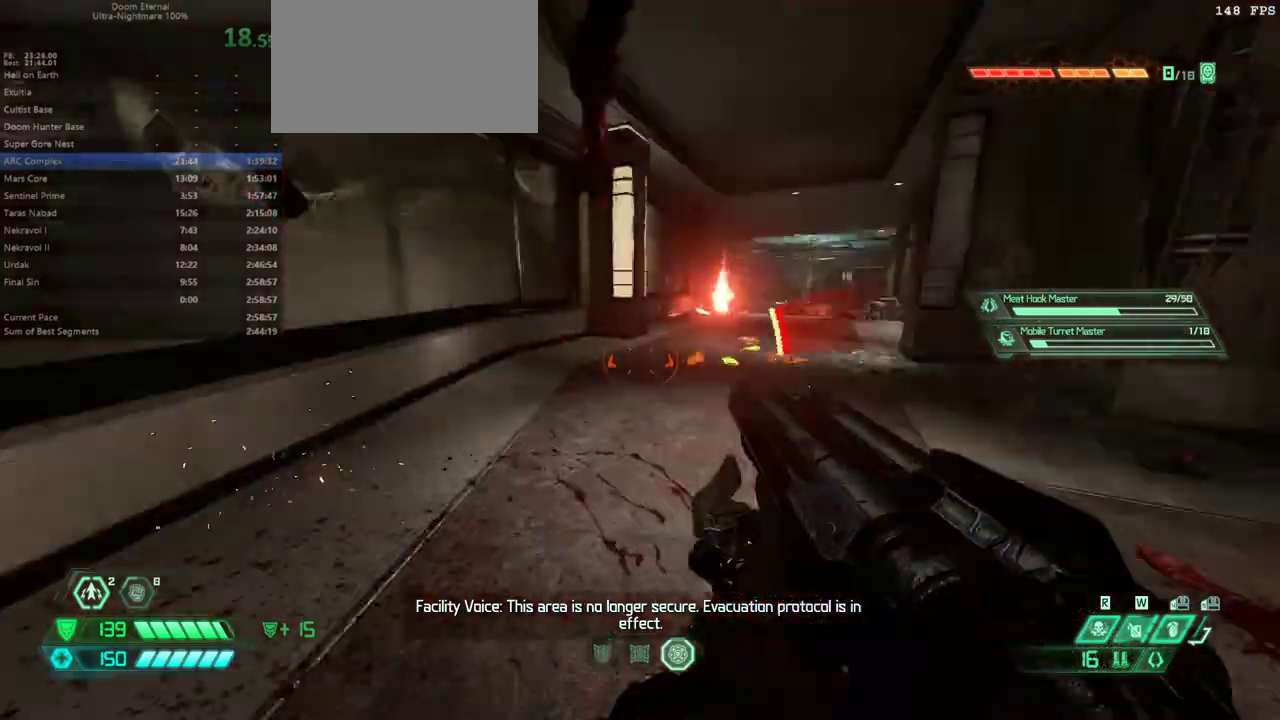
{"keys": ["e"], "mouse": [], "events": [[200, "shift", "down"], [333, "shift", "up"]]}
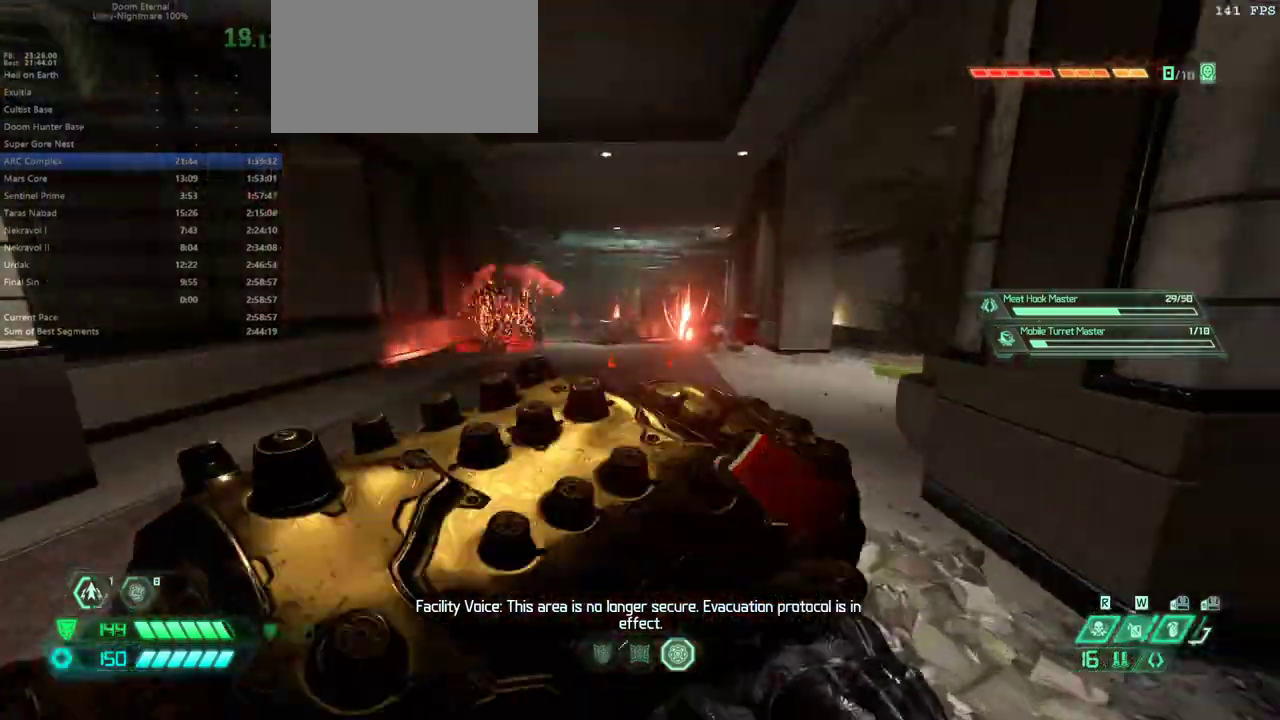
{"keys": ["e"], "mouse": [], "events": [[267, "shift", "down"], [400, "shift", "up"]]}
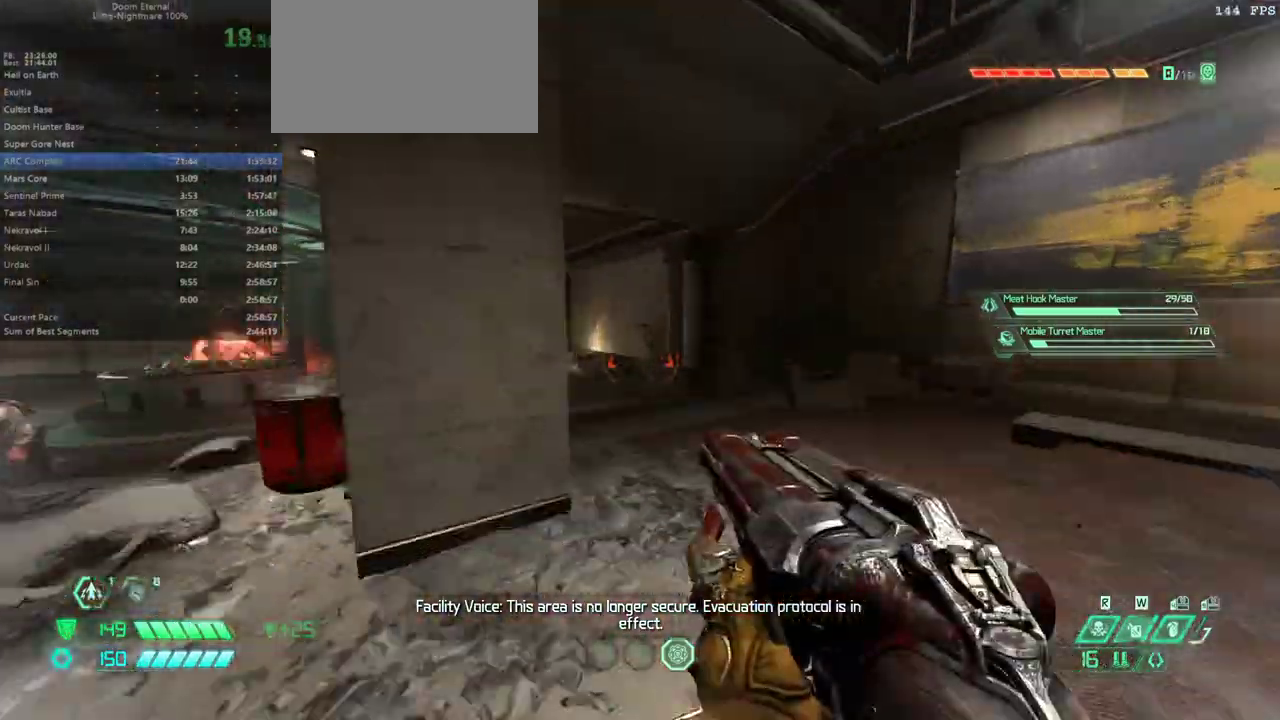
{"keys": ["e", "shift"], "mouse": [], "events": [[467, "shift", "down"]]}
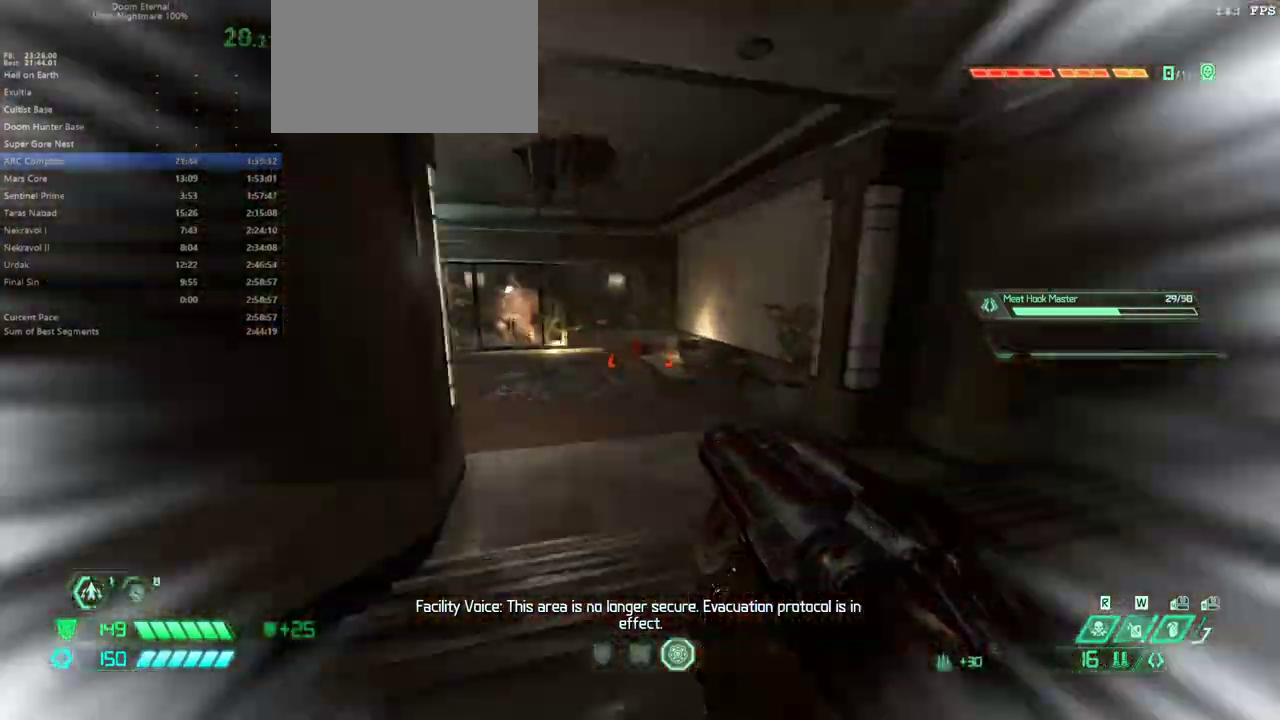
{"keys": ["e"], "mouse": [], "events": [[100, "shift", "up"]]}
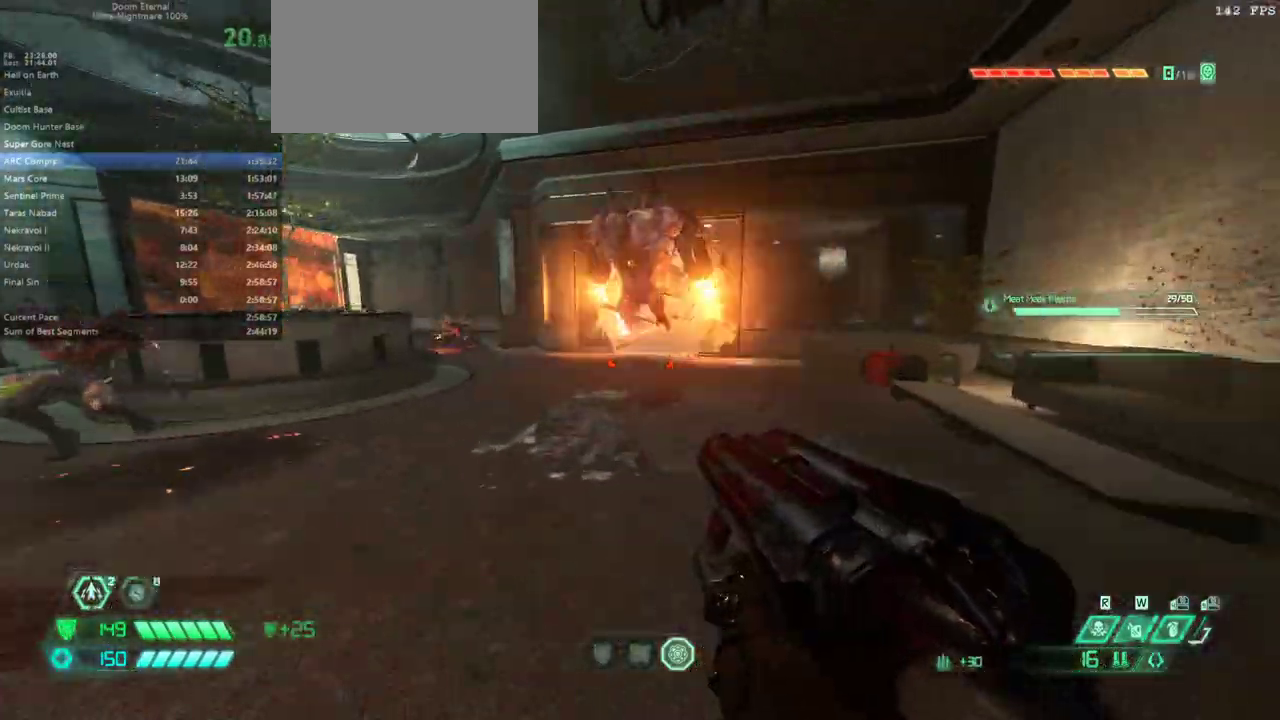
{"keys": ["e"], "mouse": [], "events": [[400, "w", "down"], [500, "w", "up"]]}
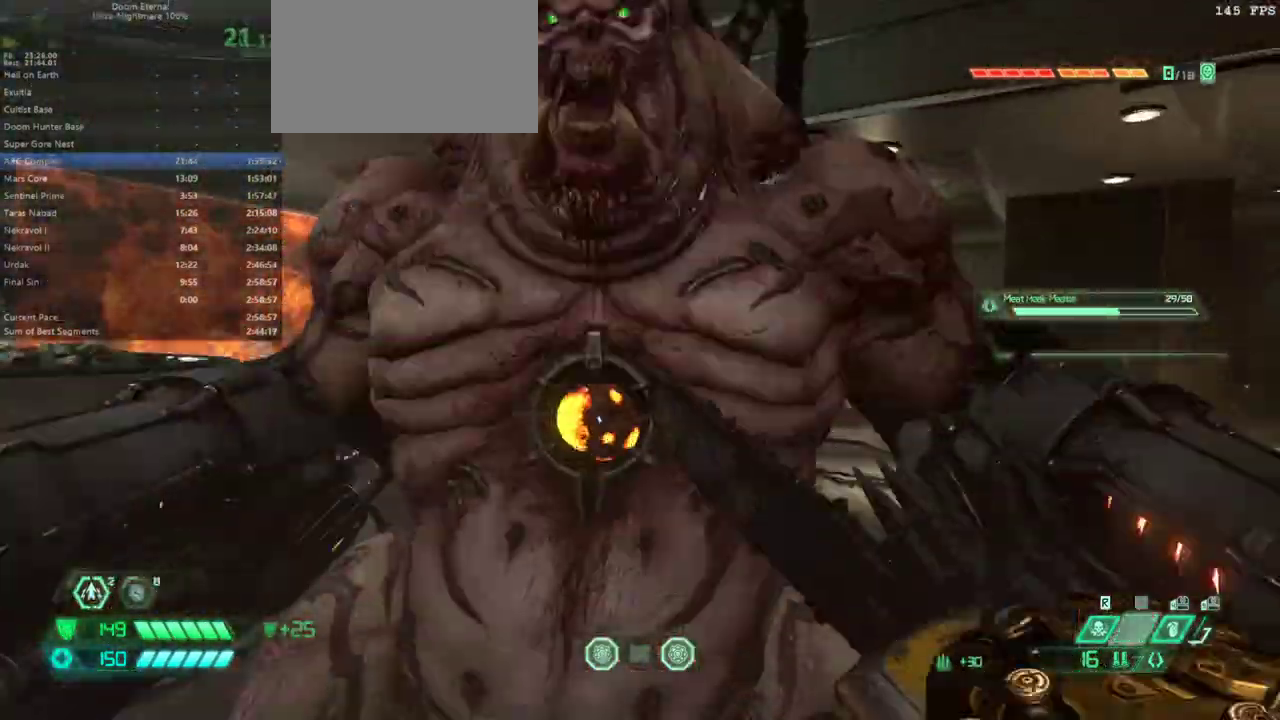
{"keys": ["e", "f"], "mouse": [], "events": [[500, "f", "down"]]}
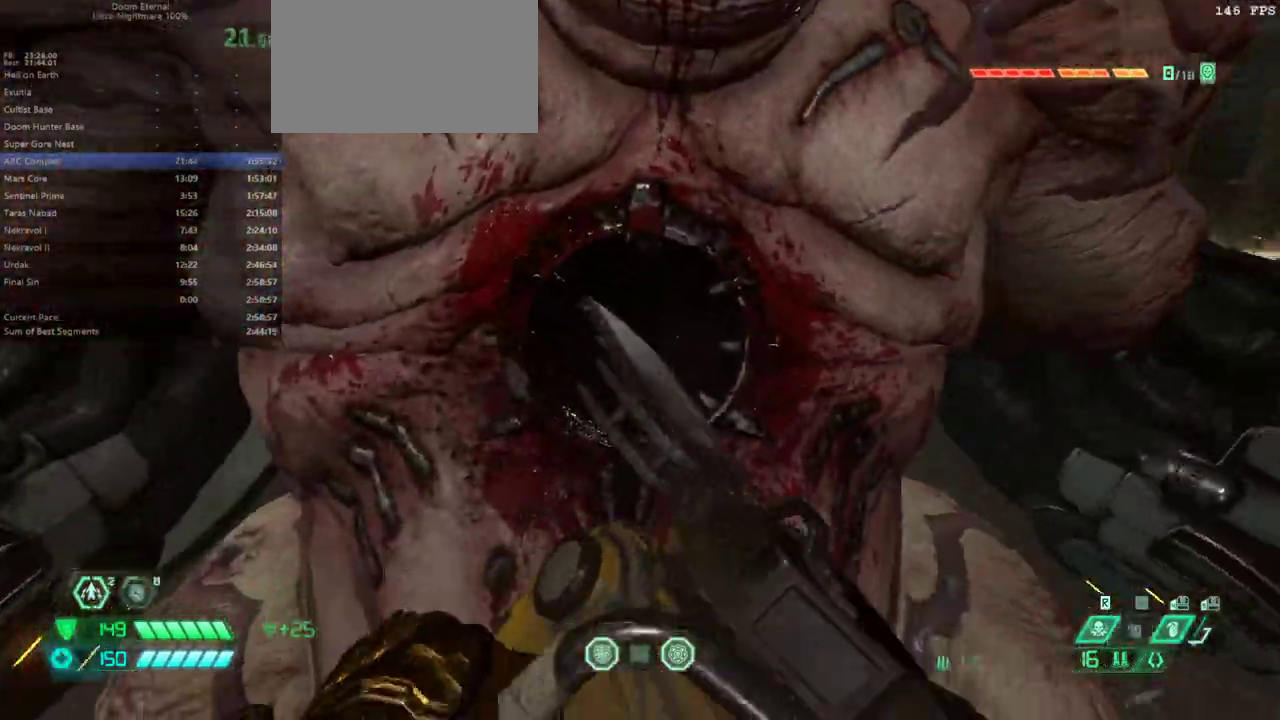
{"keys": ["e"], "mouse": [], "events": [[200, "f", "up"]]}
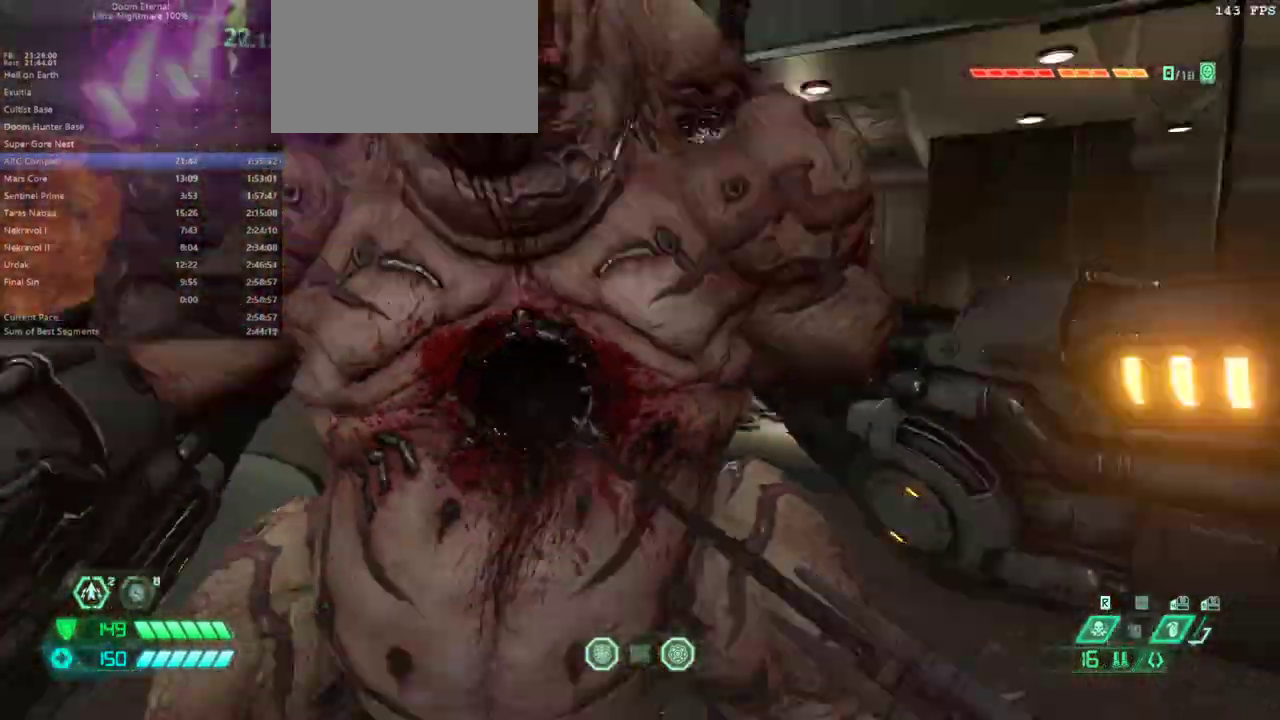
{"keys": ["e"], "mouse": [], "events": []}
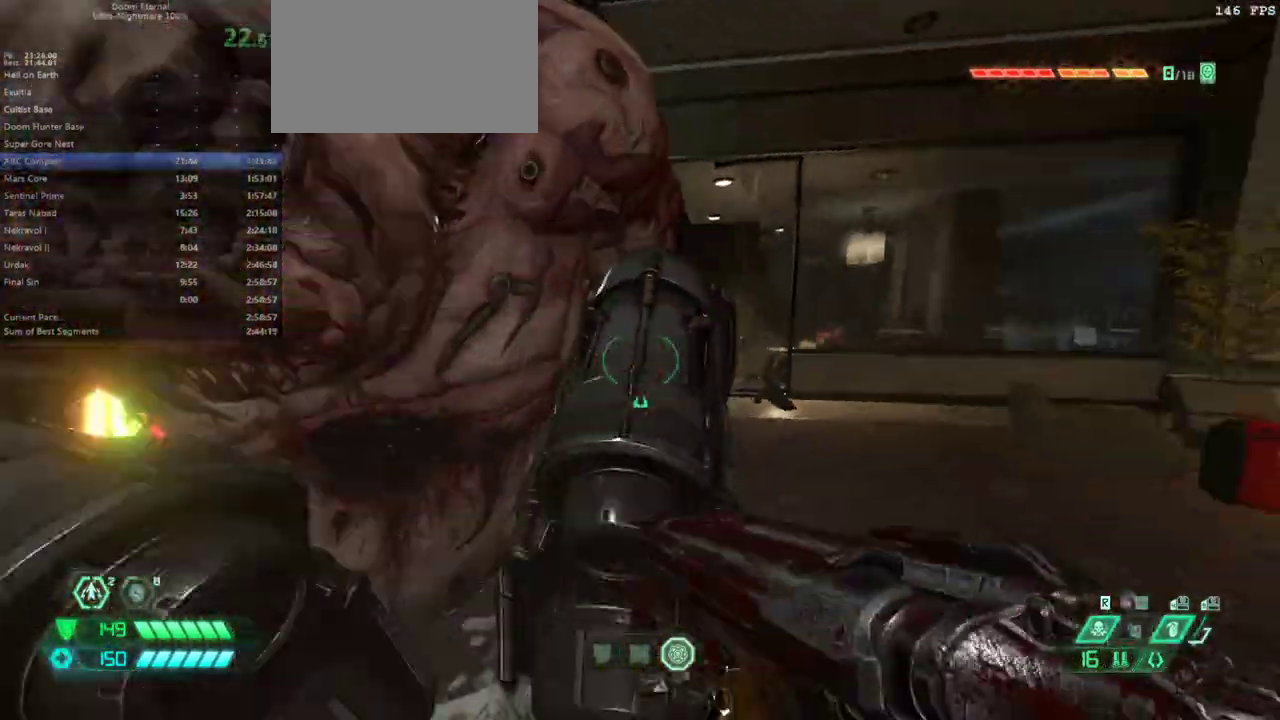
{"keys": ["e"], "mouse": [], "events": [[33, "shift", "down"], [133, "shift", "up"]]}
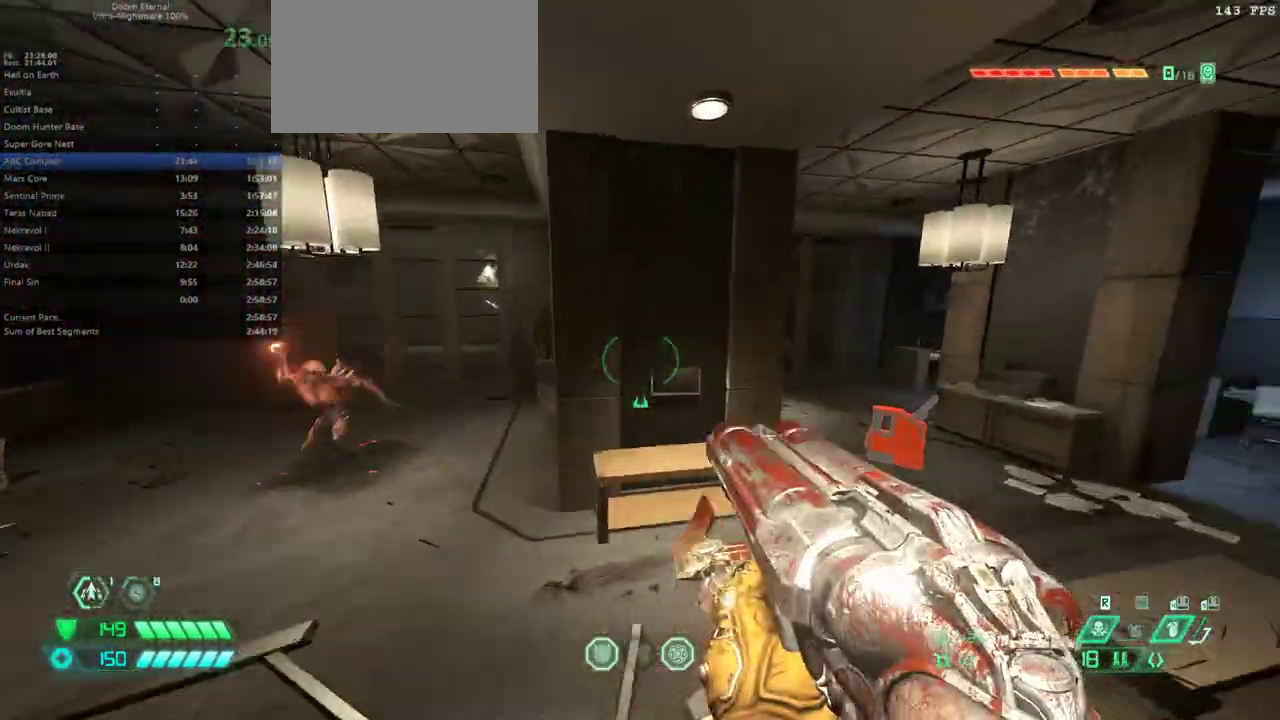
{"keys": ["e"], "mouse": [], "events": []}
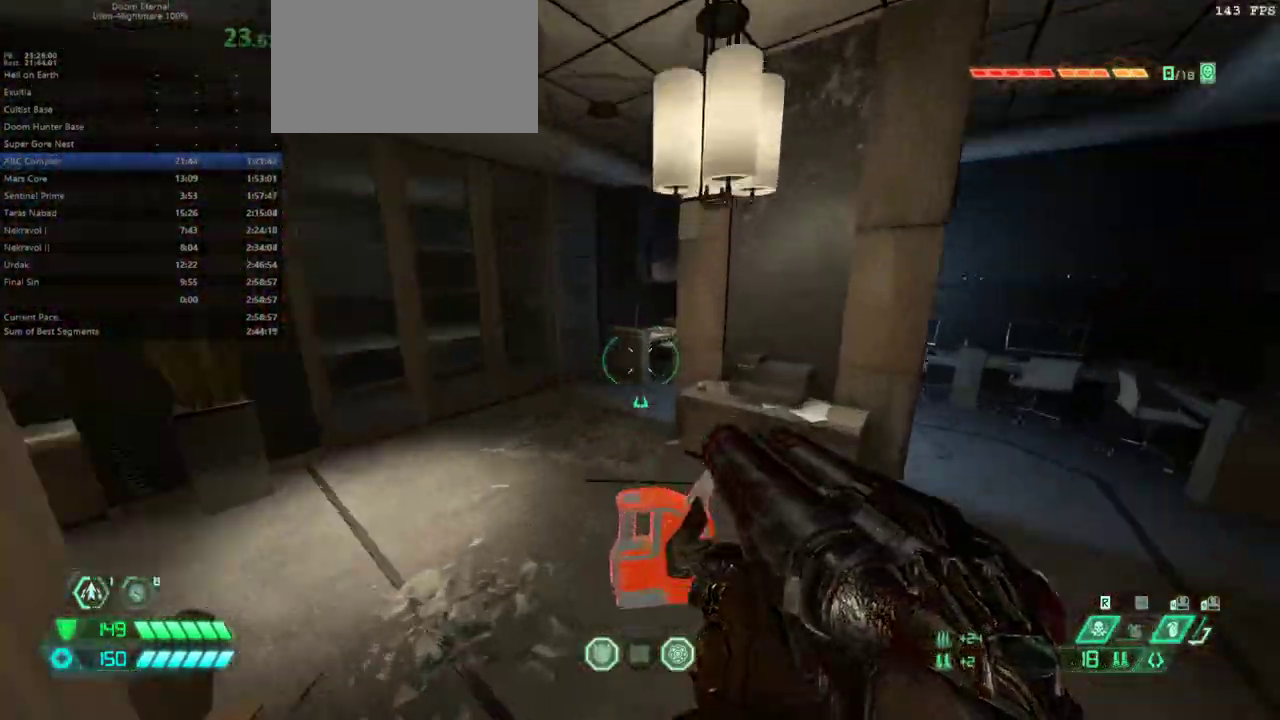
{"keys": ["e"], "mouse": [], "events": []}
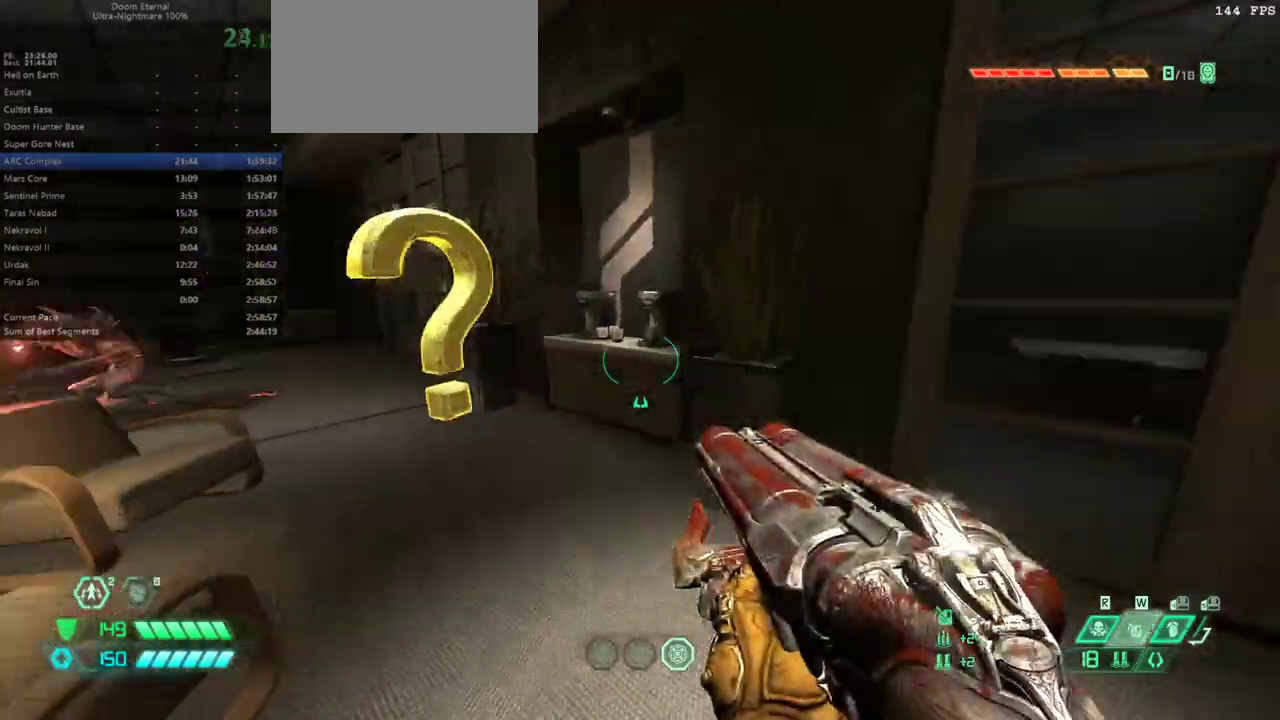
{"keys": ["d"], "mouse": [], "events": [[33, "q", "down"], [167, "q", "up"], [367, "f", "down"], [400, "e", "up"], [400, "f", "up"], [500, "d", "down"]]}
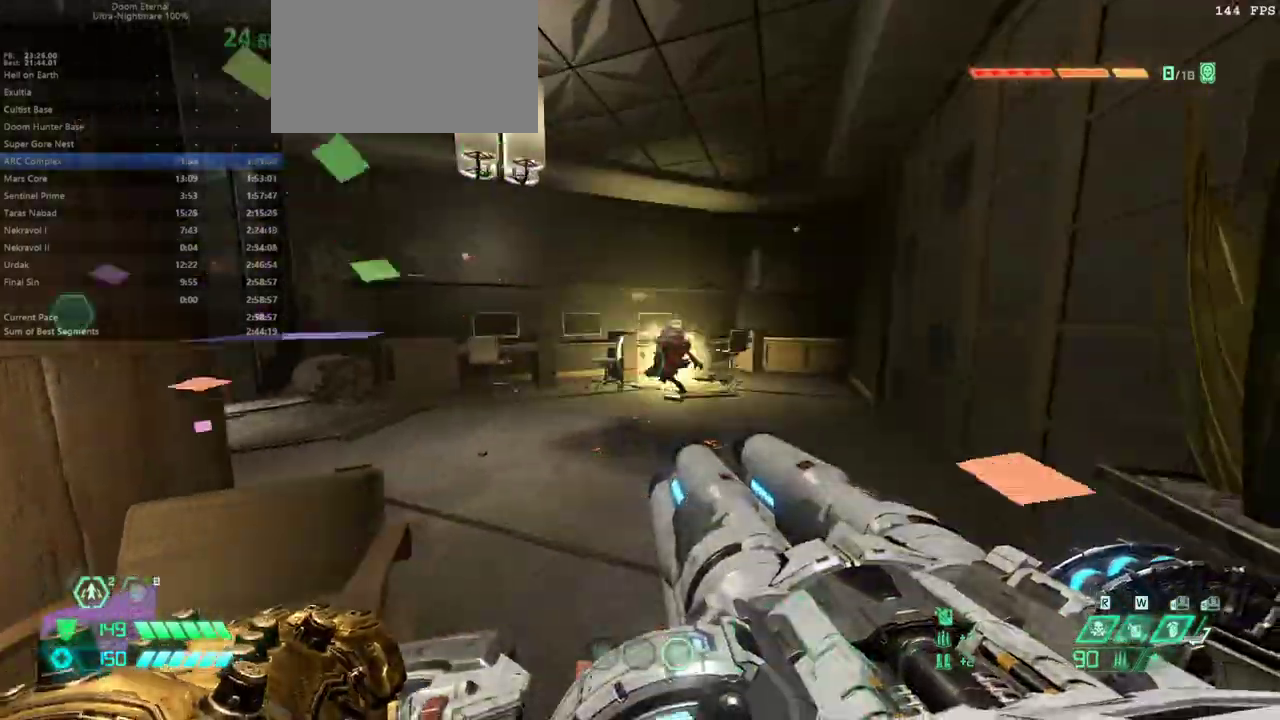
{"keys": ["e"], "mouse": [], "events": [[200, "d", "up"], [367, "e", "down"]]}
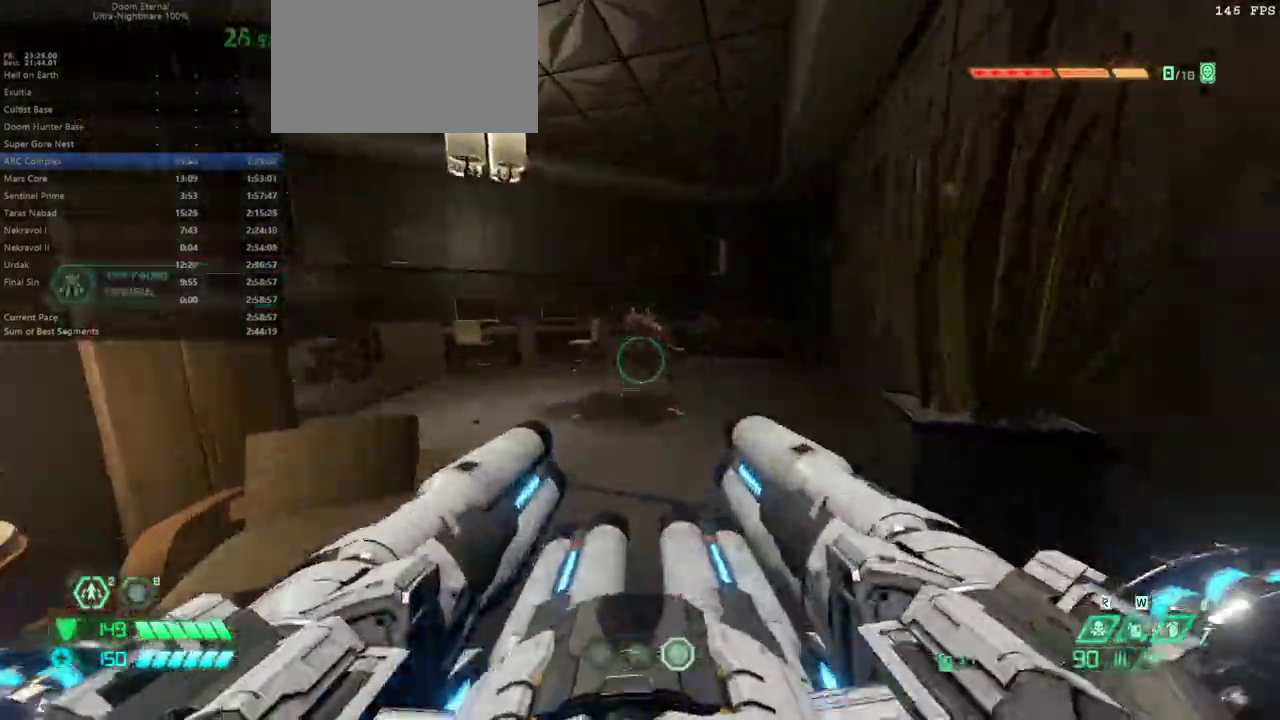
{"keys": ["e"], "mouse": [], "events": [[67, "e", "up"], [267, "e", "down"]]}
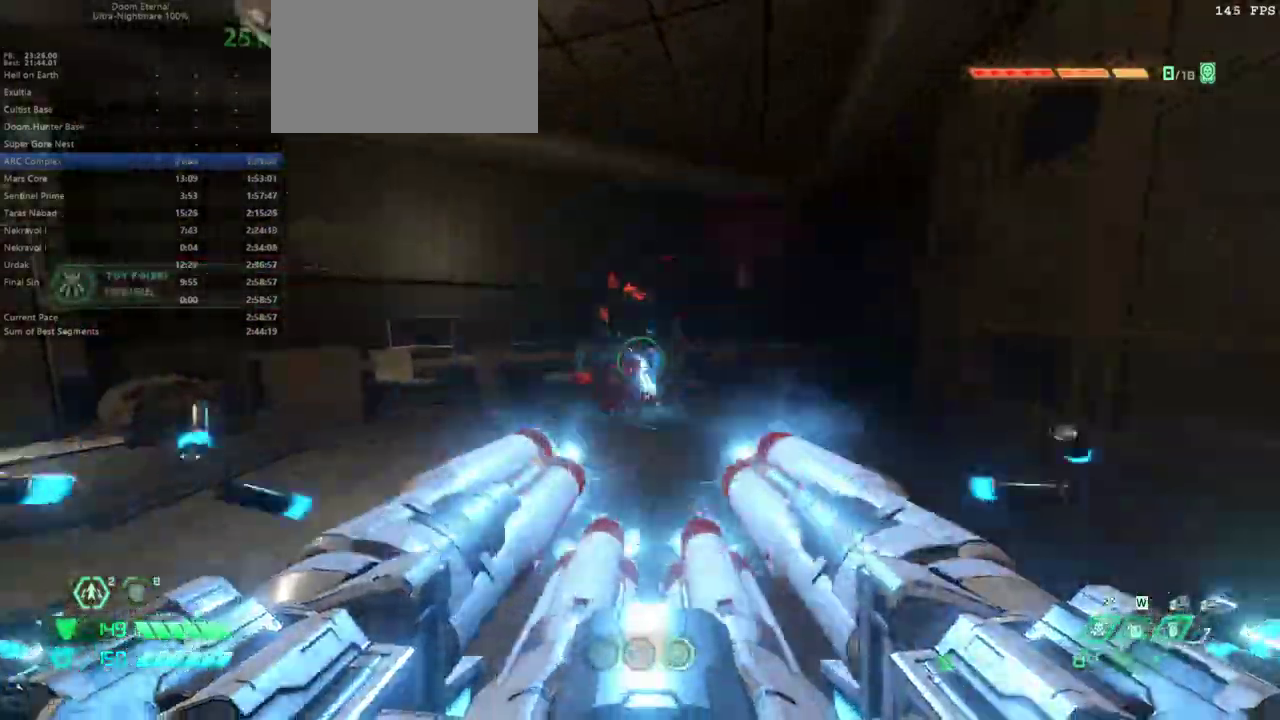
{"keys": ["e"], "mouse": [], "events": [[133, "f", "down"], [333, "f", "up"]]}
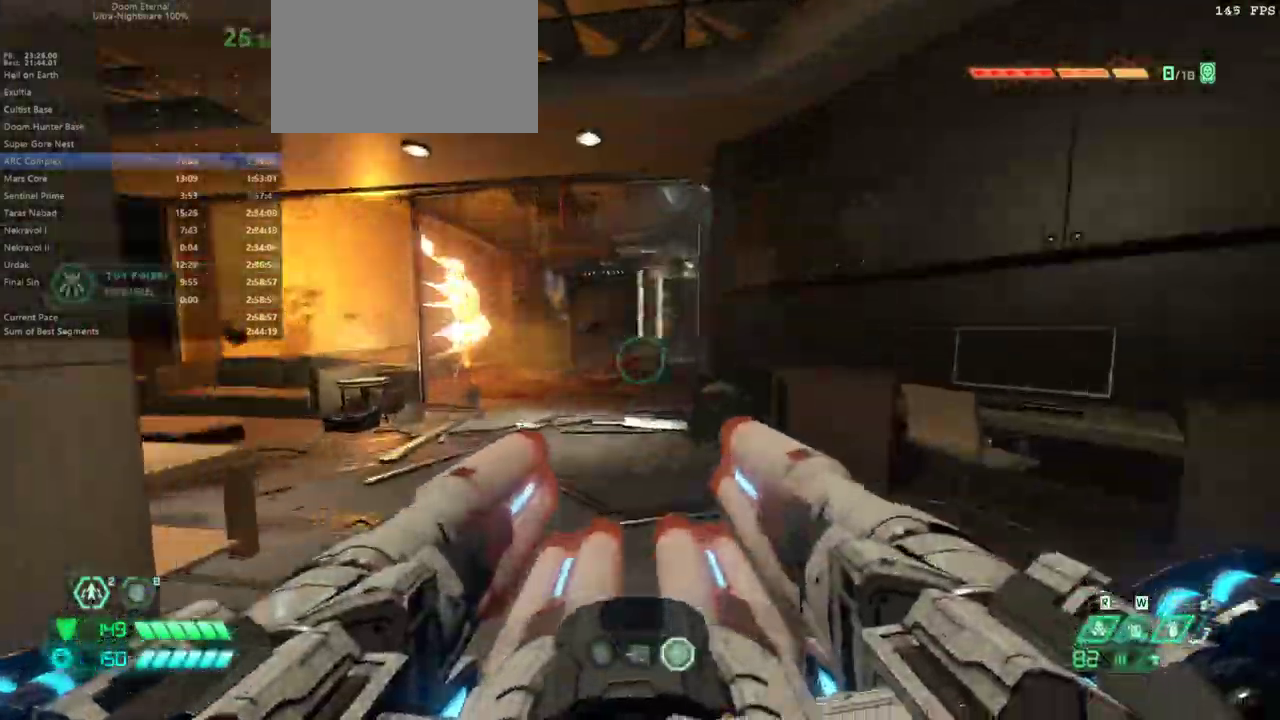
{"keys": ["e"], "mouse": [], "events": []}
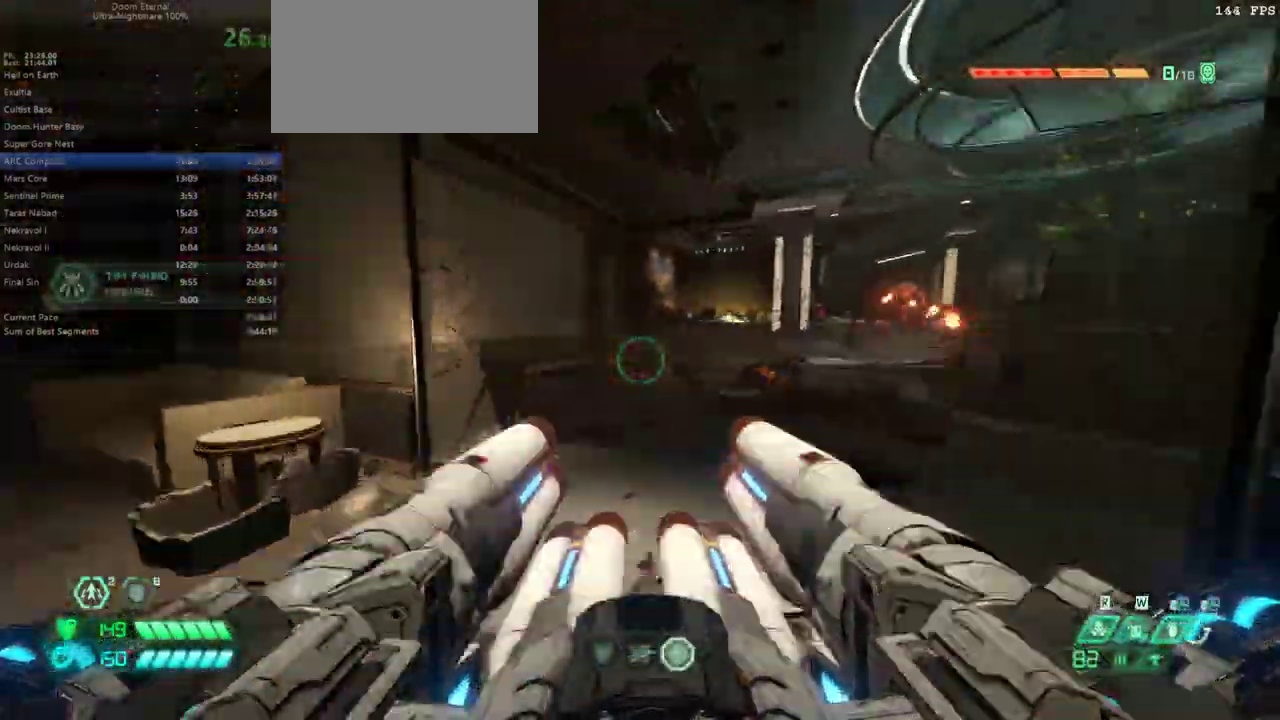
{"keys": ["e"], "mouse": [], "events": [[100, "s", "down"], [433, "s", "up"]]}
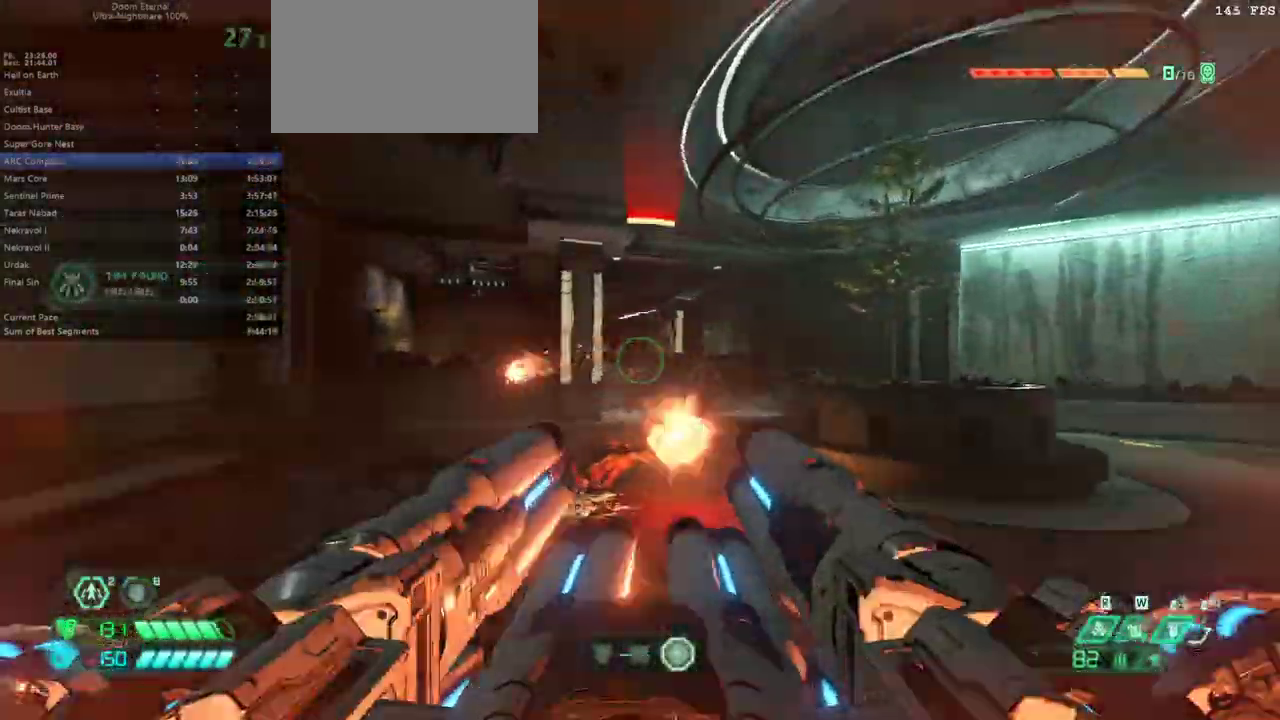
{"keys": [], "mouse": [], "events": [[500, "e", "up"]]}